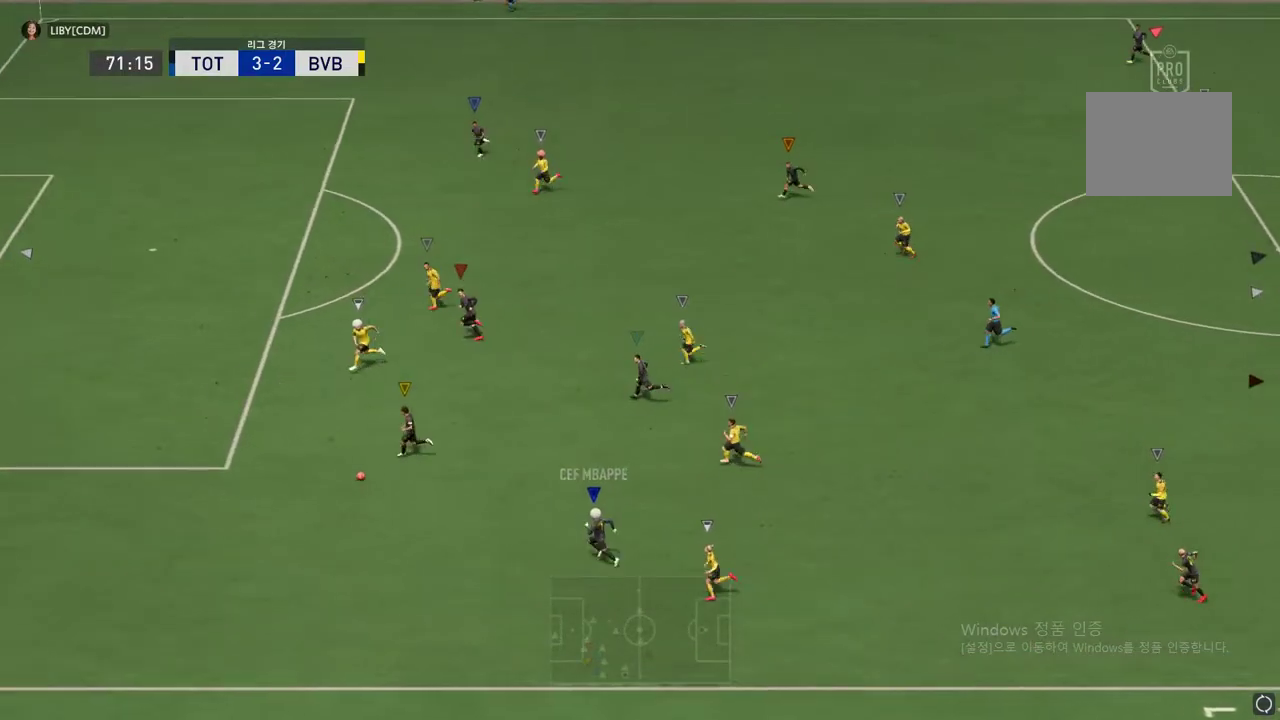
Gameplay with a controller (Xbox layout); each line is a JSON object with the inputs held at the frame after it. "events" lists button and stick changes between this image and that frame as [ms after this image, input, new state], when the widget could be followed in between. Not read: L3 R3 right_stick.
{"buttons": [], "left_stick": "center", "events": [[201, "left_stick", "center"]]}
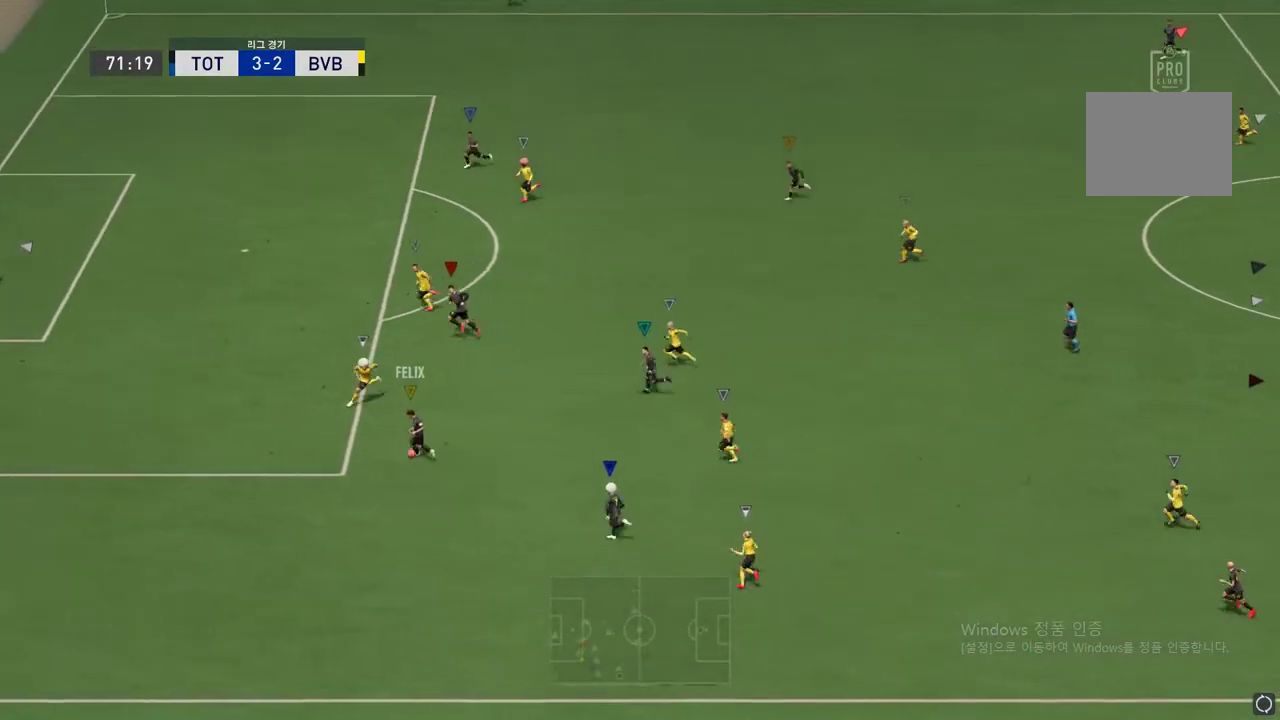
{"buttons": [], "left_stick": "center", "events": []}
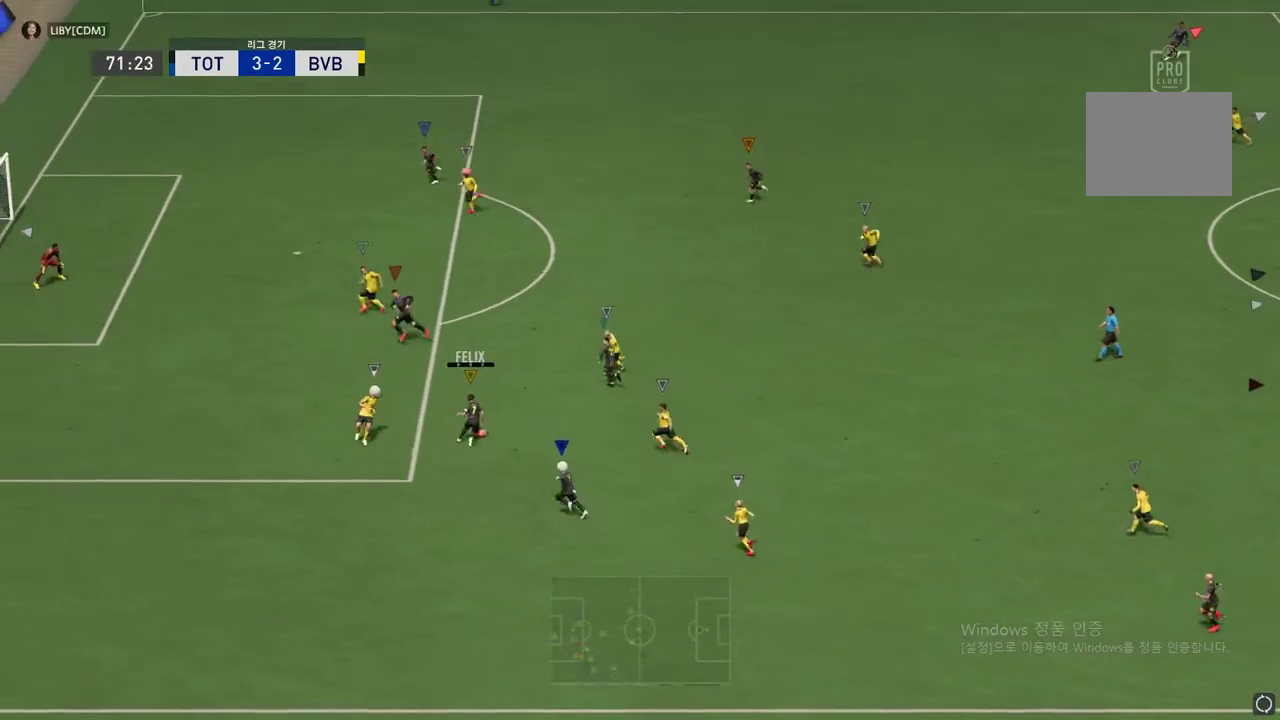
{"buttons": [], "left_stick": "center", "events": []}
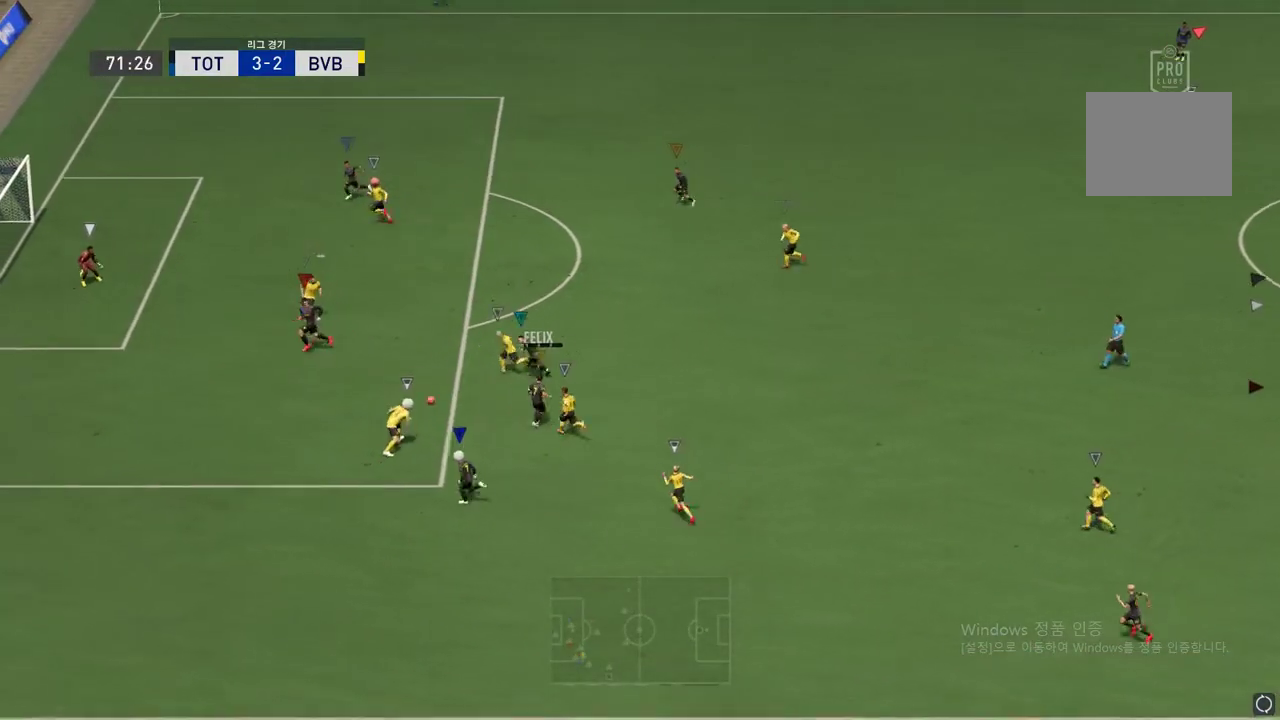
{"buttons": [], "left_stick": "center", "events": []}
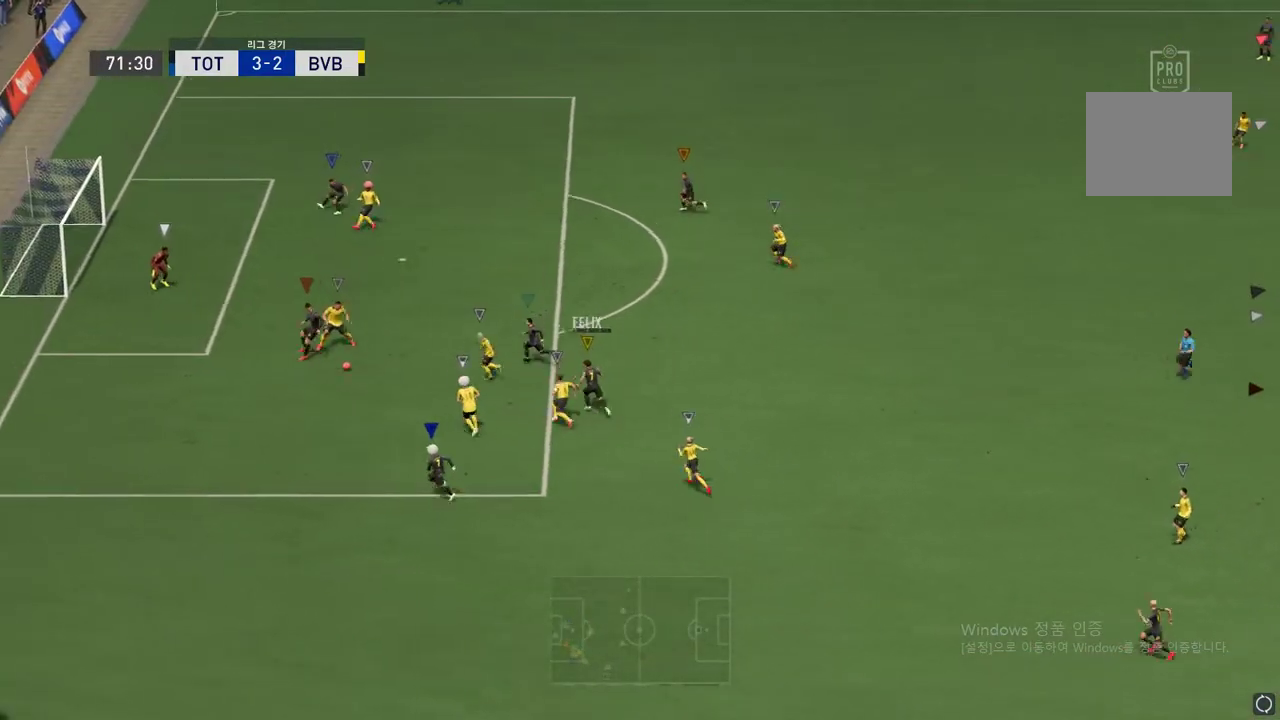
{"buttons": [], "left_stick": "center", "events": []}
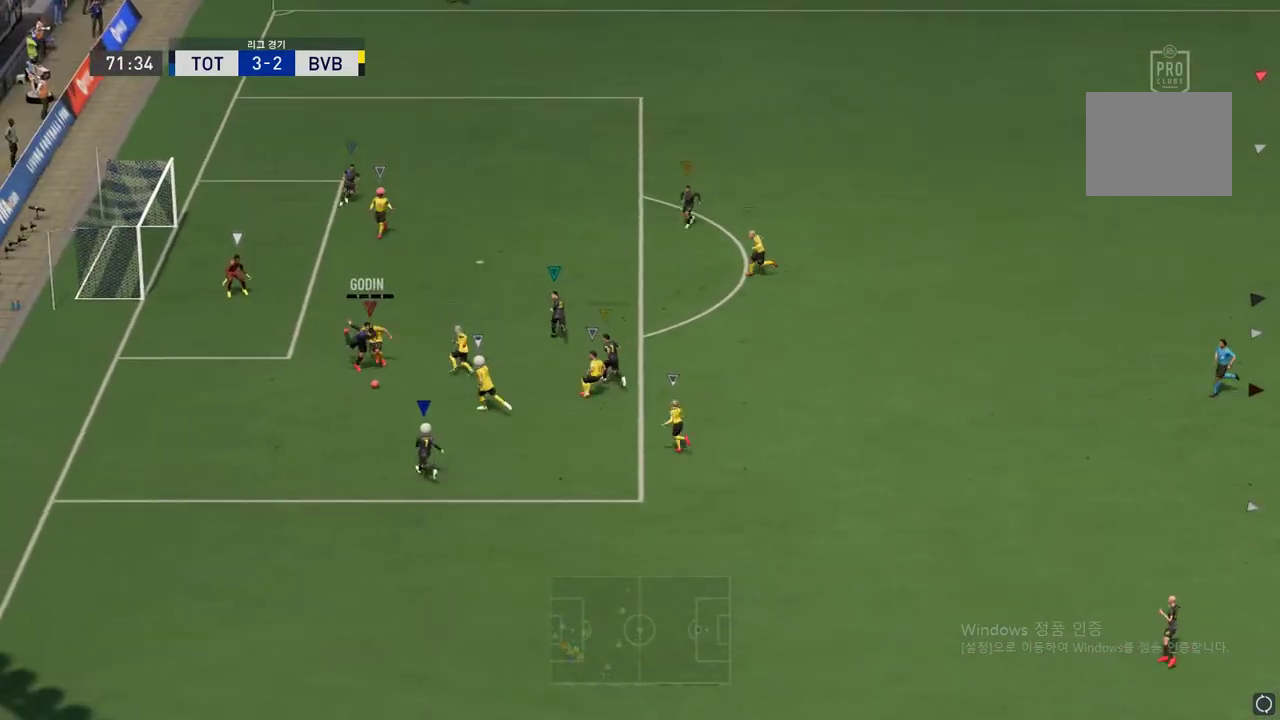
{"buttons": [], "left_stick": "center", "events": []}
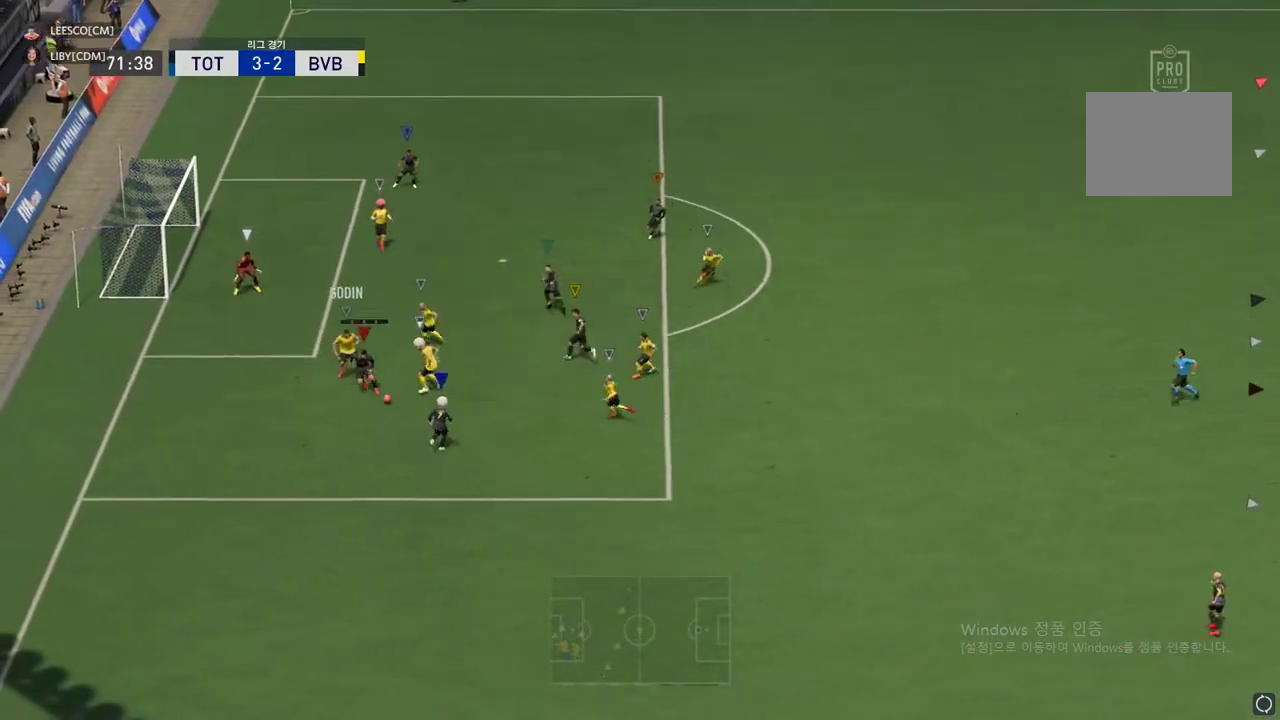
{"buttons": [], "left_stick": "center", "events": []}
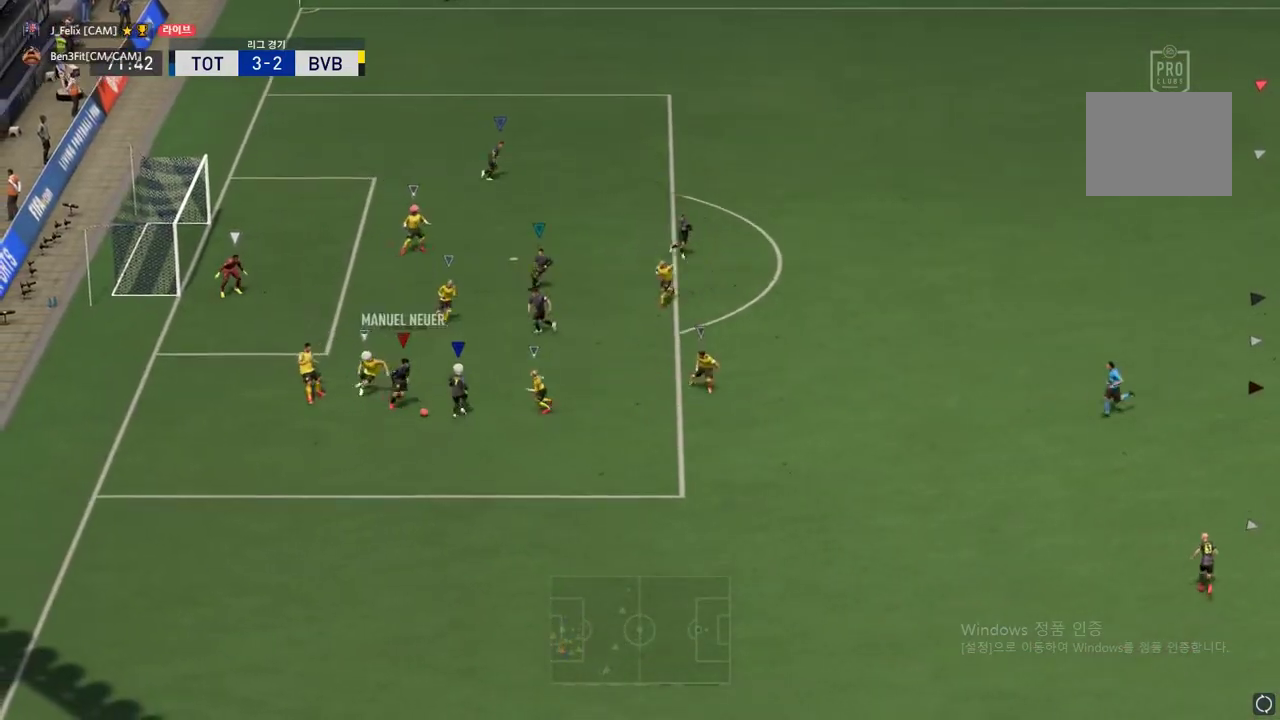
{"buttons": [], "left_stick": "center", "events": []}
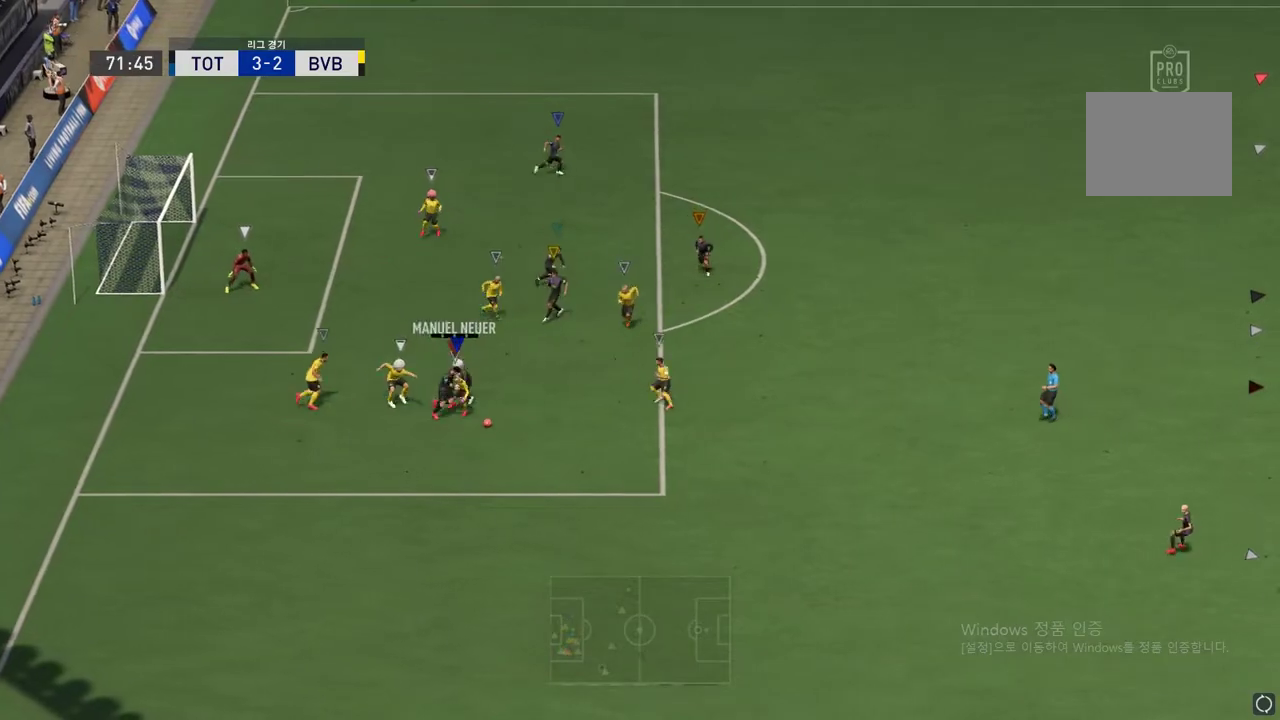
{"buttons": [], "left_stick": "center", "events": []}
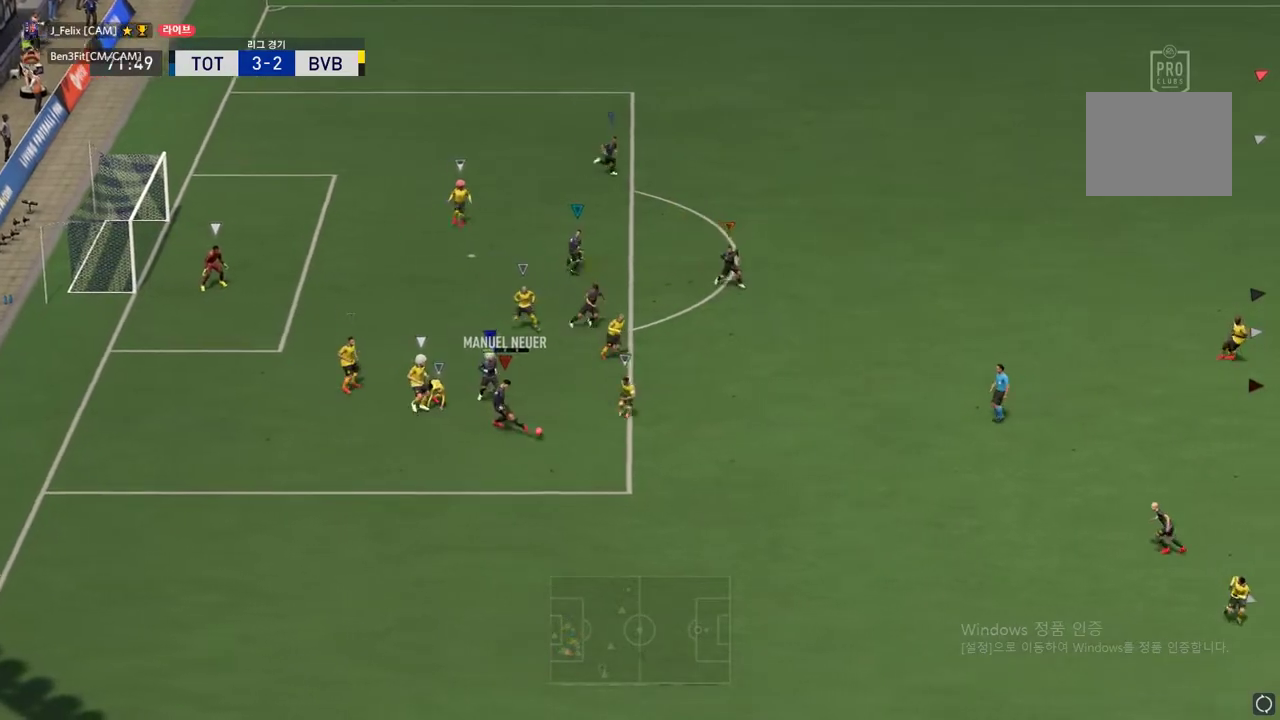
{"buttons": [], "left_stick": "center", "events": [[67, "left_stick", "right"], [133, "left_stick", "center"]]}
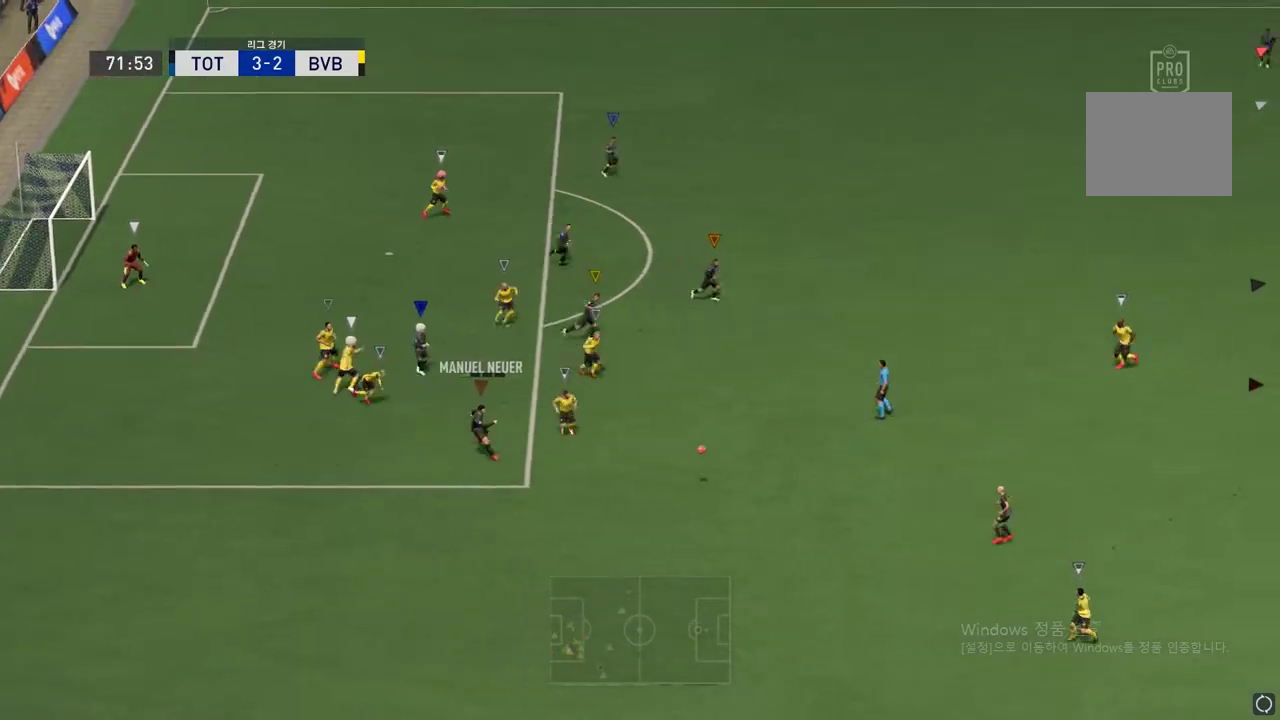
{"buttons": [], "left_stick": "right", "events": [[334, "left_stick", "right"]]}
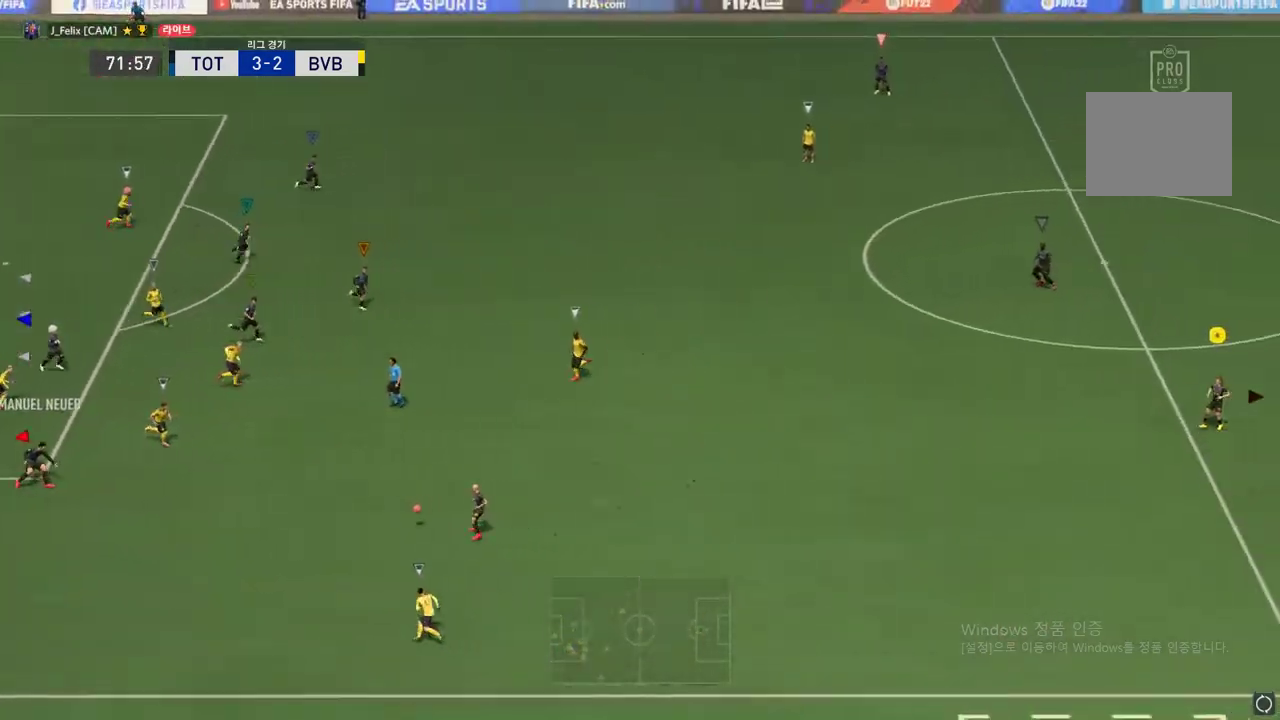
{"buttons": [], "left_stick": "left", "events": [[167, "left_stick", "center"], [334, "left_stick", "left"]]}
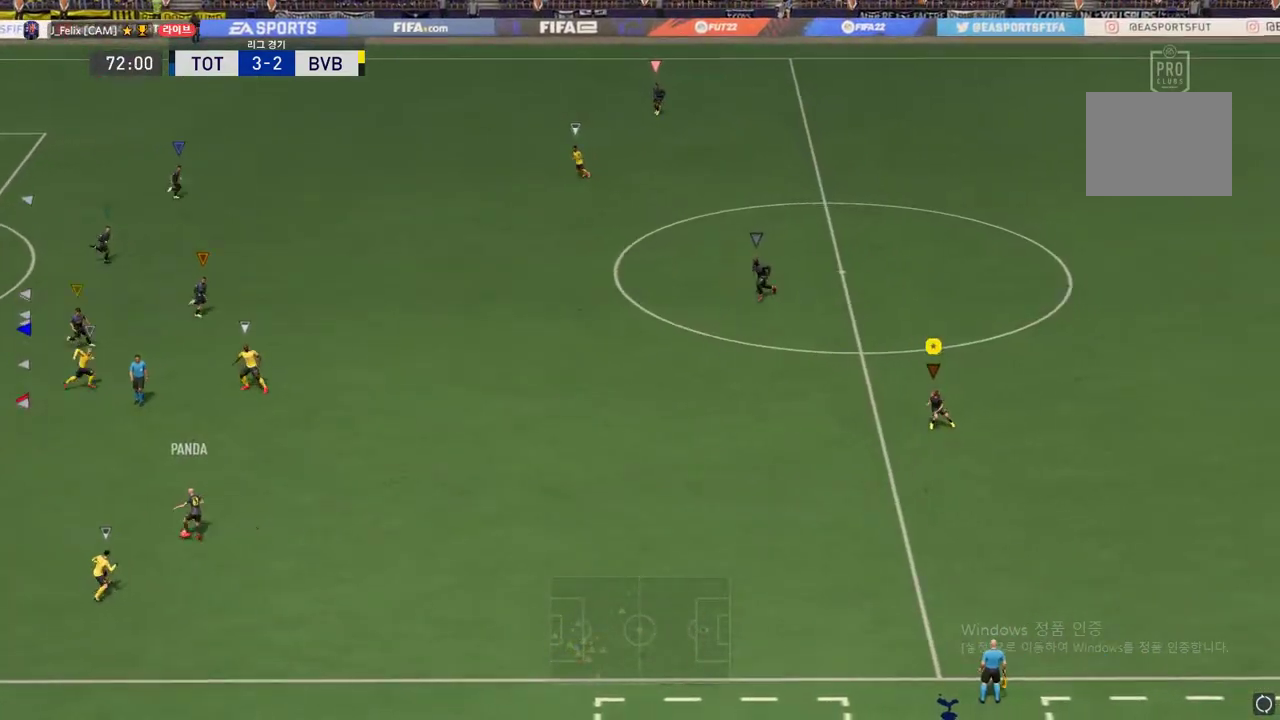
{"buttons": [], "left_stick": "left", "events": []}
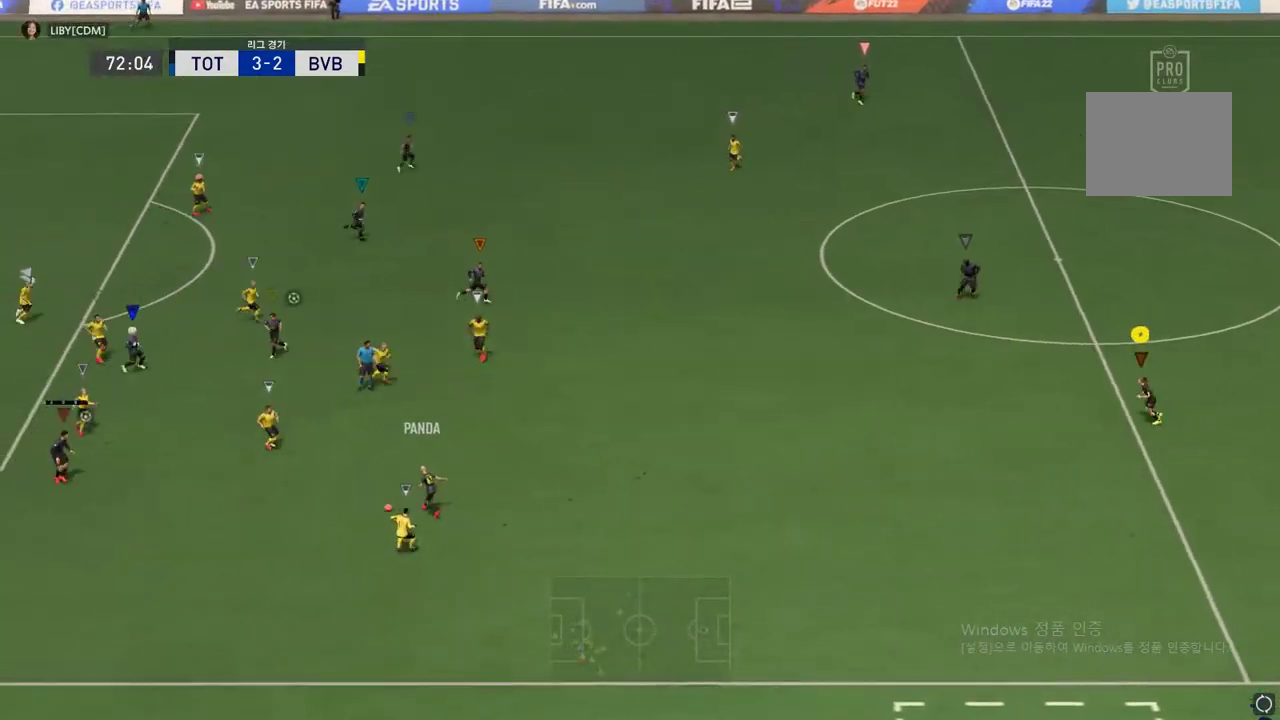
{"buttons": [], "left_stick": "center", "events": [[150, "left_stick", "center"]]}
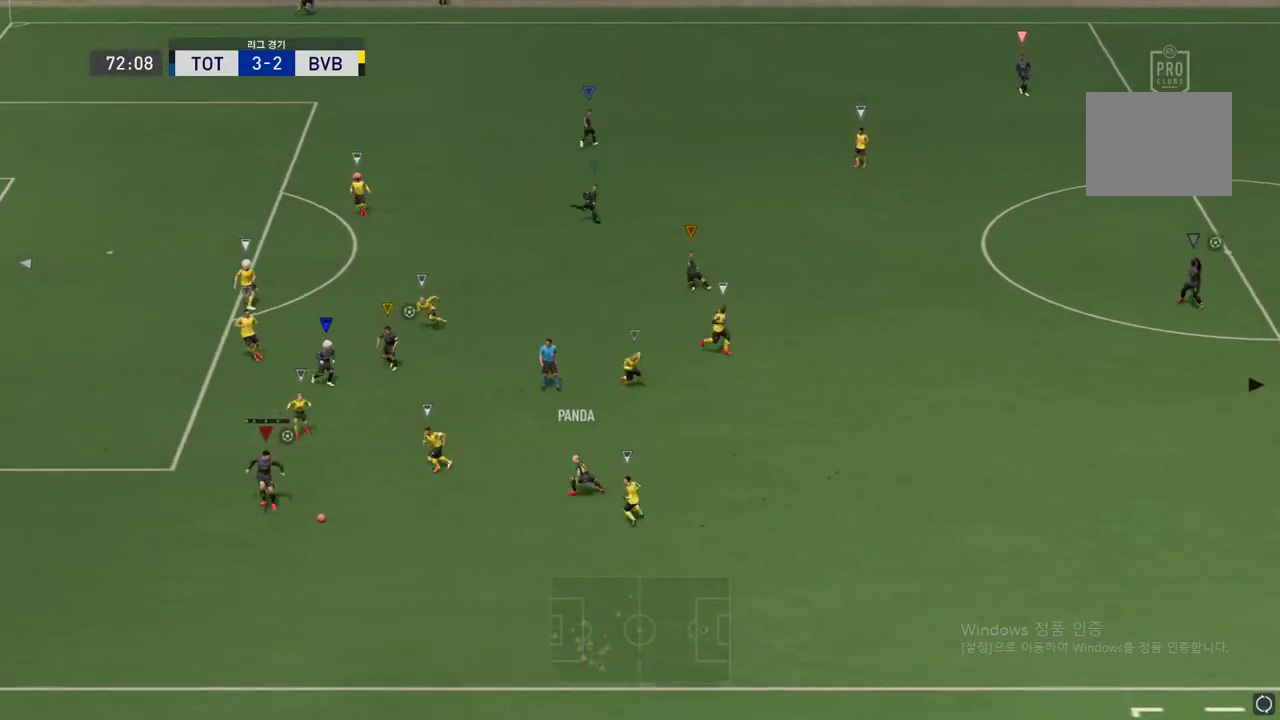
{"buttons": [], "left_stick": "center", "events": [[184, "left_stick", "left"], [451, "left_stick", "center"]]}
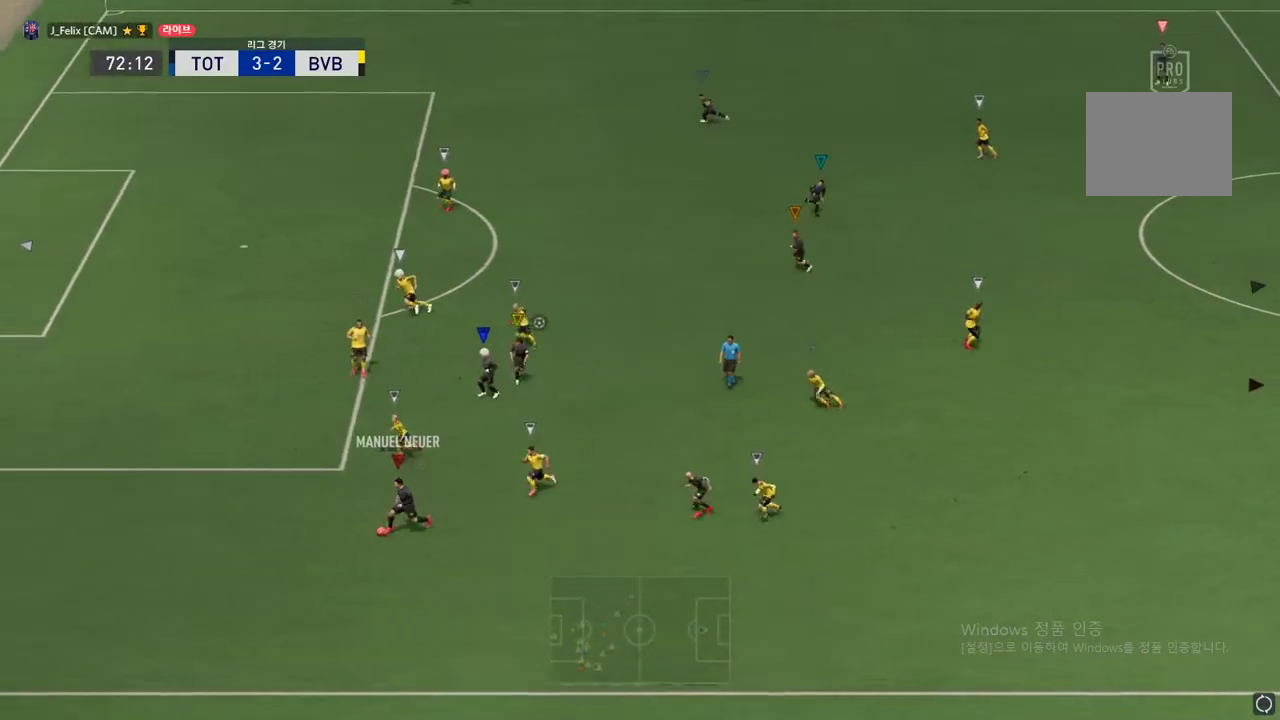
{"buttons": [], "left_stick": "center", "events": []}
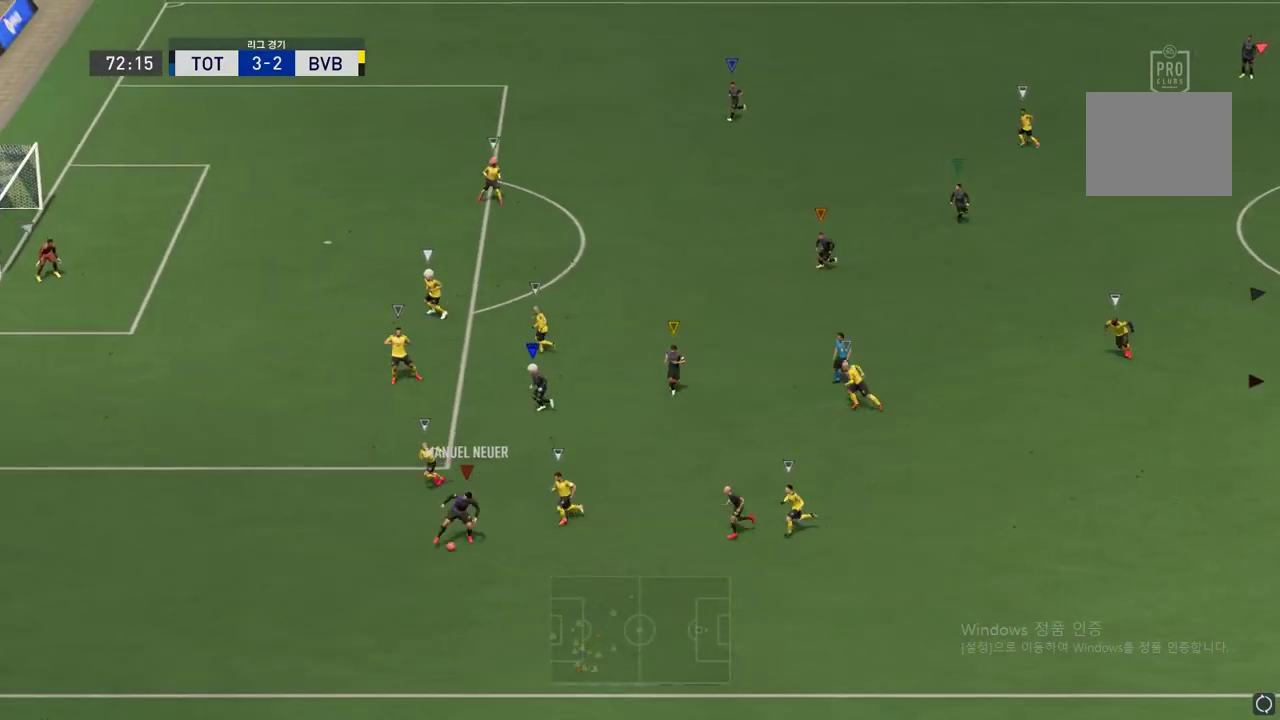
{"buttons": [], "left_stick": "center", "events": []}
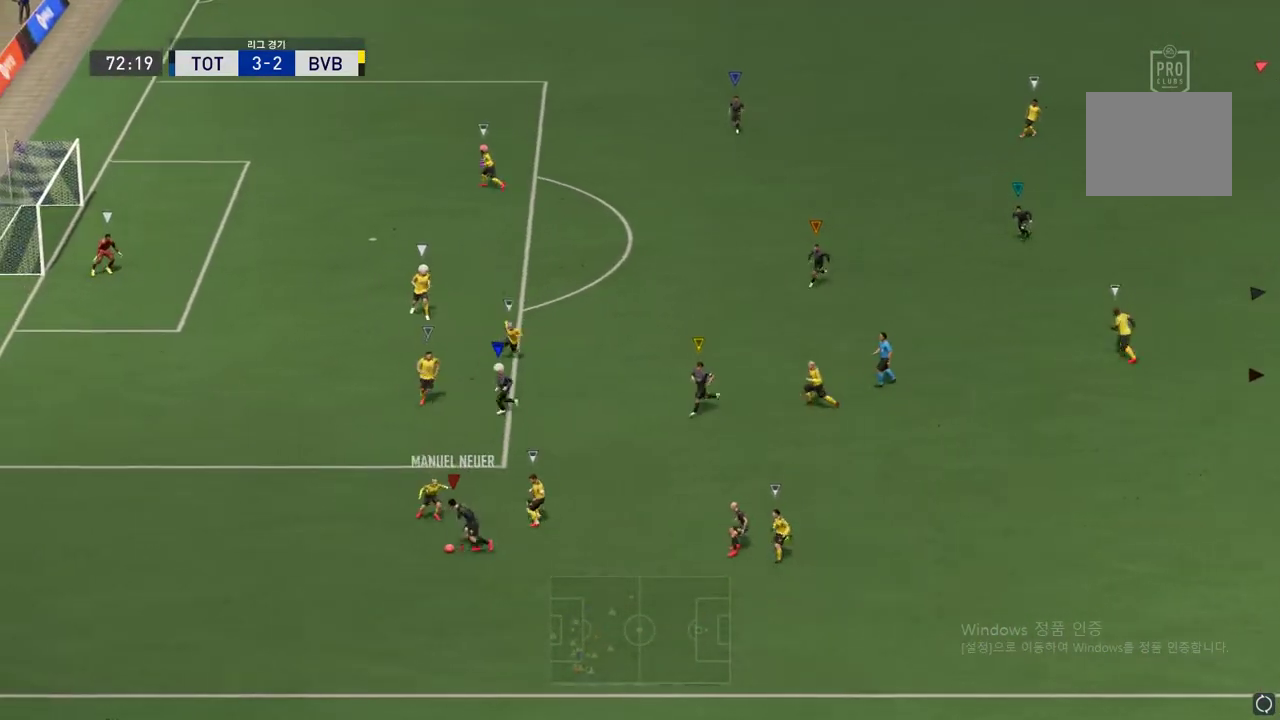
{"buttons": [], "left_stick": "center", "events": []}
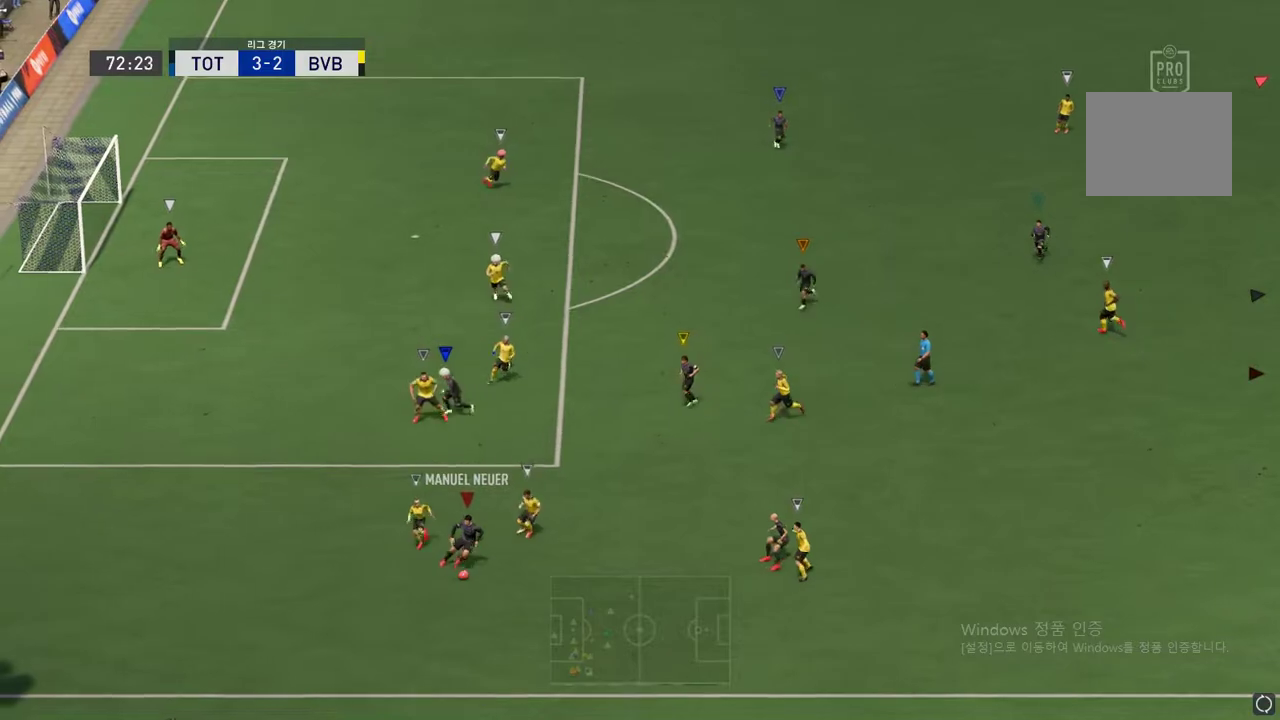
{"buttons": [], "left_stick": "center", "events": []}
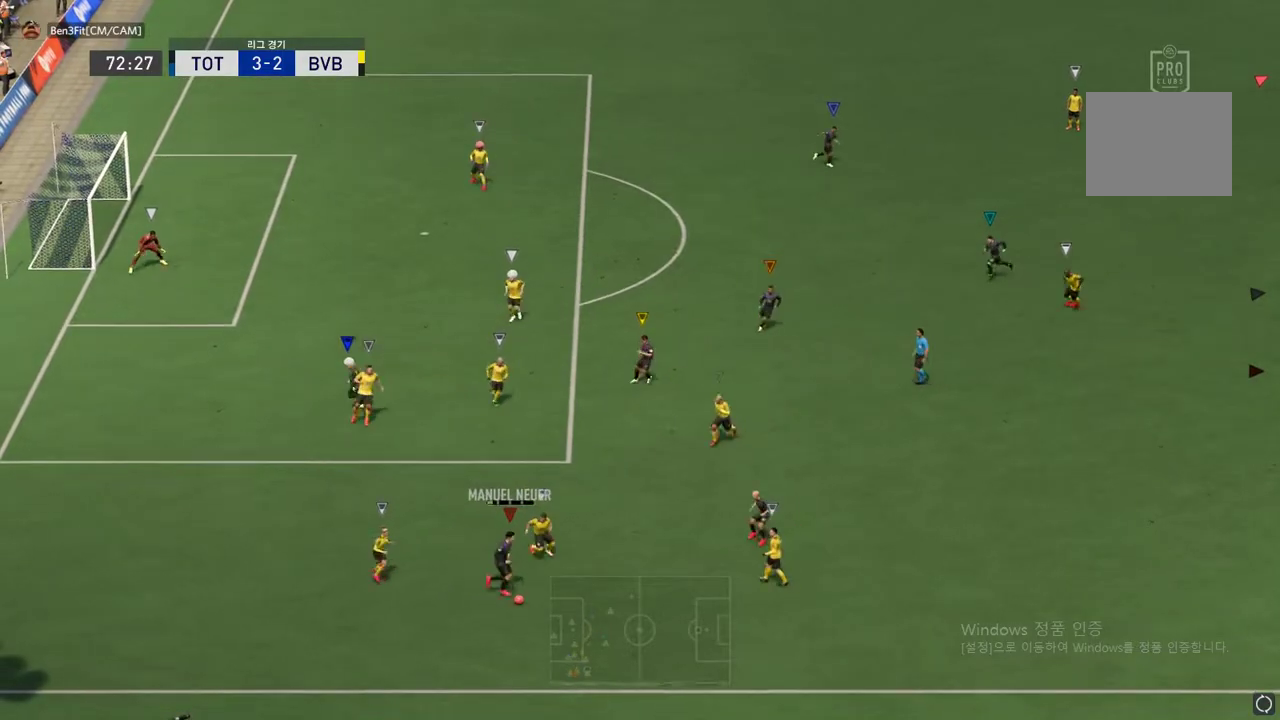
{"buttons": [], "left_stick": "center", "events": []}
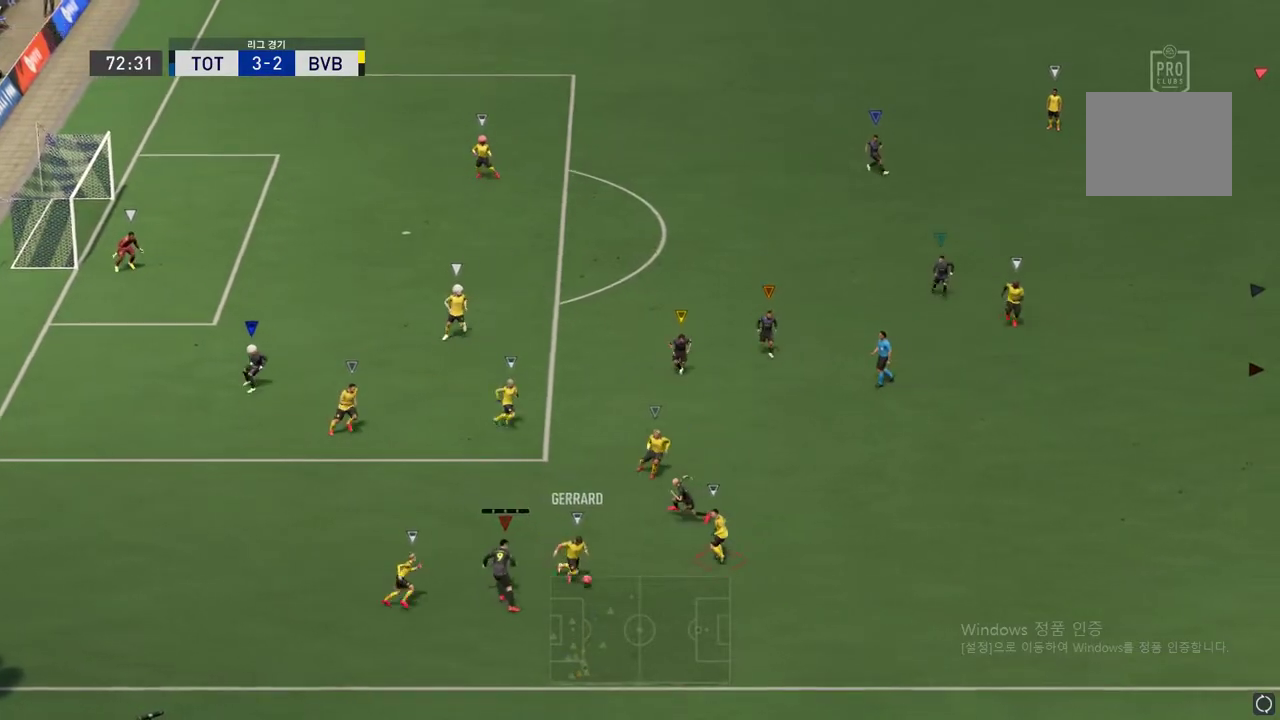
{"buttons": [], "left_stick": "down-right", "events": [[66, "left_stick", "down"], [383, "left_stick", "down-right"]]}
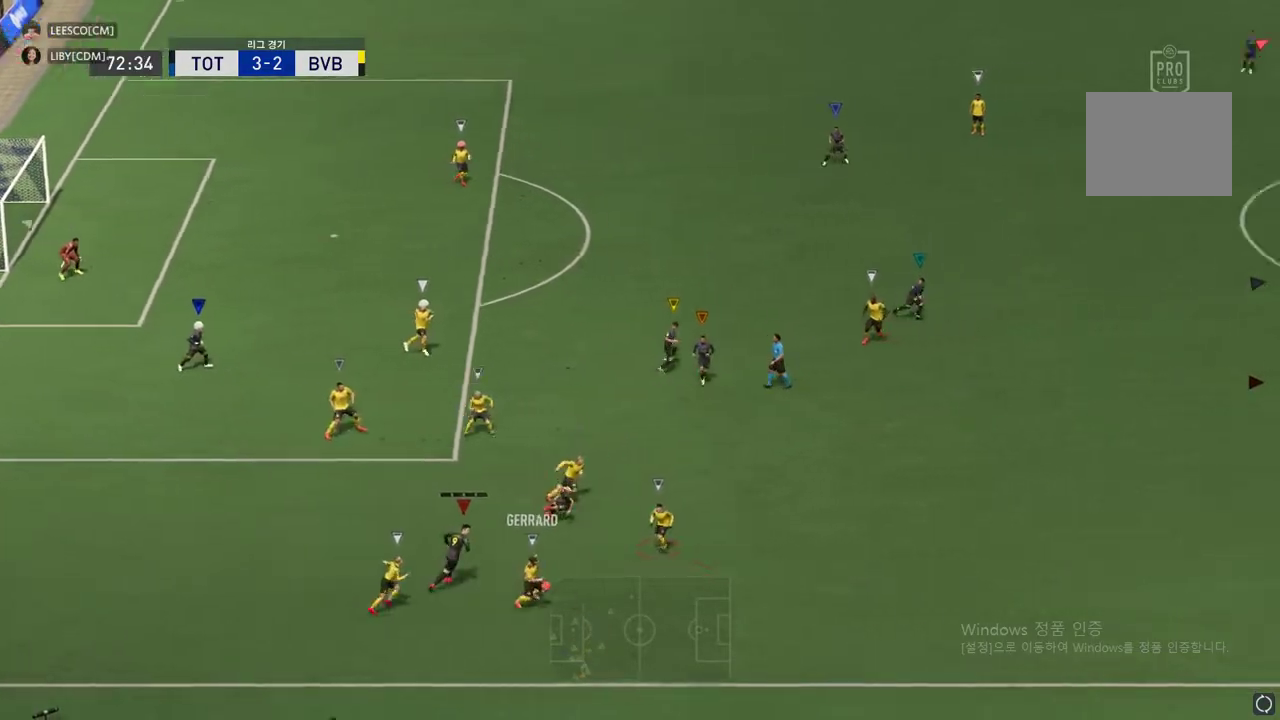
{"buttons": [], "left_stick": "center", "events": [[67, "left_stick", "right"], [317, "left_stick", "center"]]}
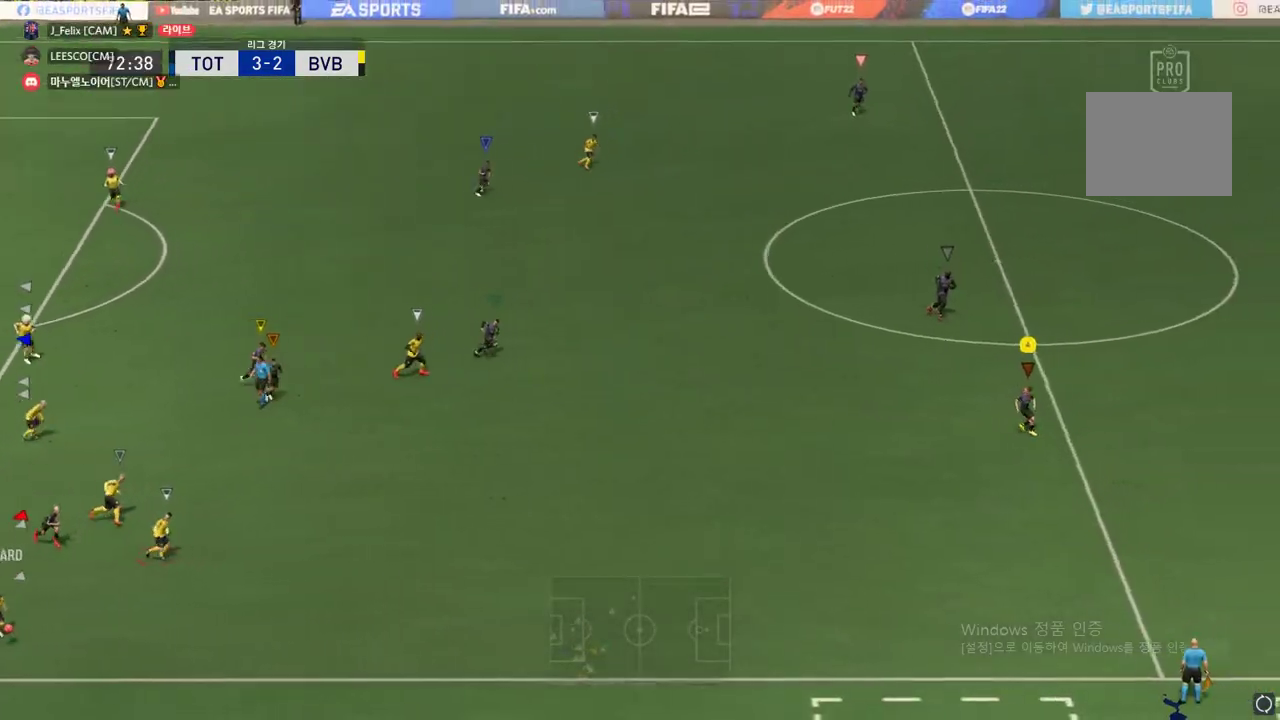
{"buttons": [], "left_stick": "left", "events": [[116, "left_stick", "up"], [200, "left_stick", "up-left"], [383, "left_stick", "left"]]}
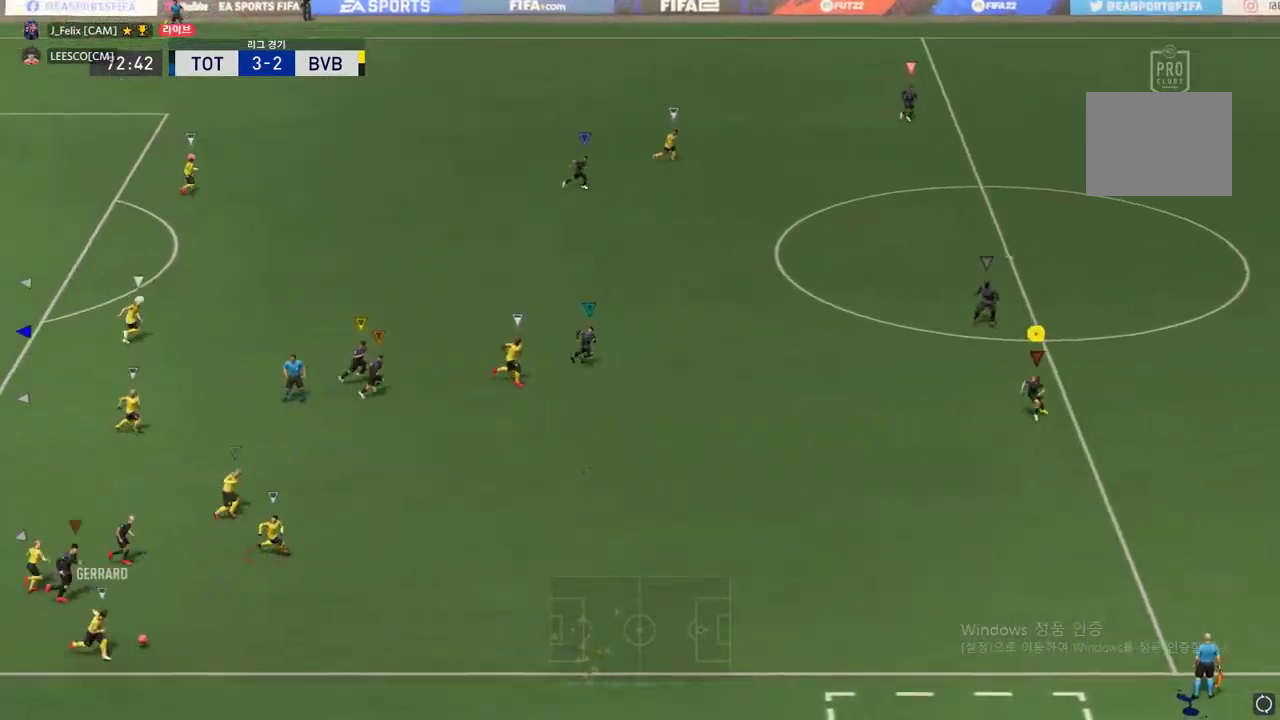
{"buttons": [], "left_stick": "down", "events": [[167, "left_stick", "down"], [217, "left_stick", "center"], [401, "left_stick", "down"]]}
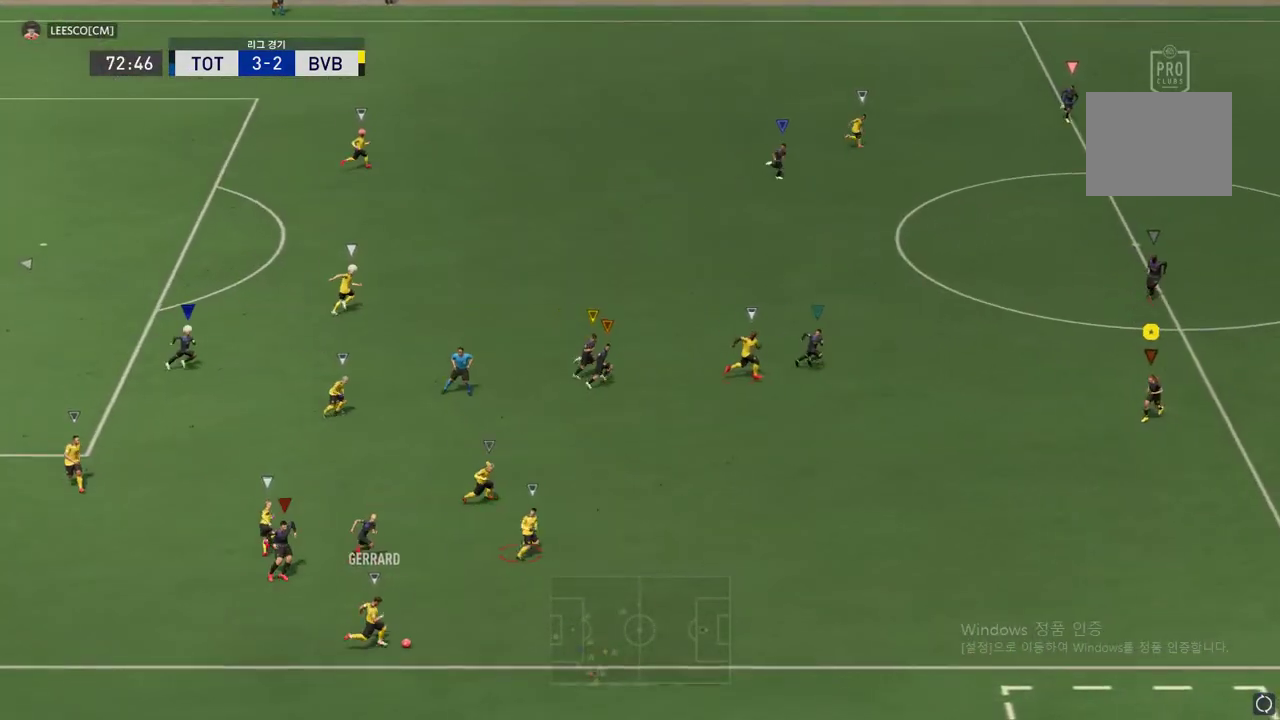
{"buttons": [], "left_stick": "center", "events": [[116, "left_stick", "down-right"], [283, "left_stick", "down"], [450, "left_stick", "center"]]}
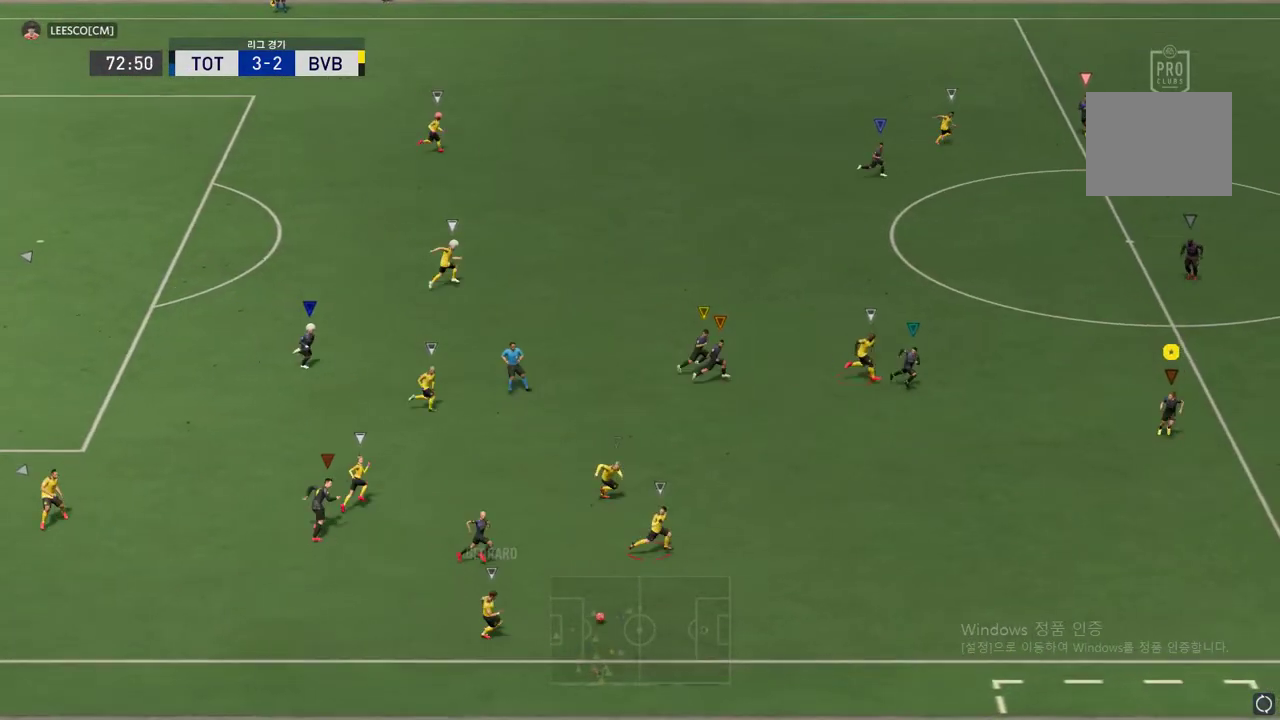
{"buttons": ["R2"], "left_stick": "right", "events": [[184, "left_stick", "right"], [334, "R2", "down"]]}
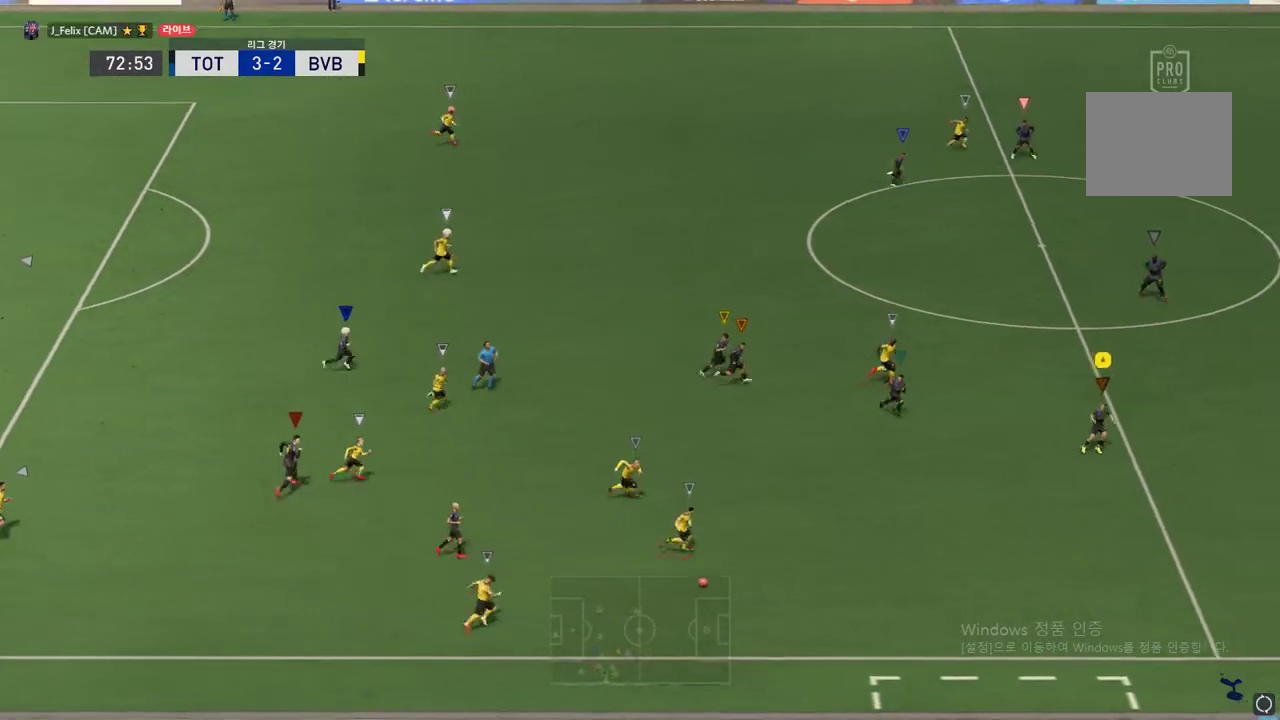
{"buttons": ["R2"], "left_stick": "right", "events": []}
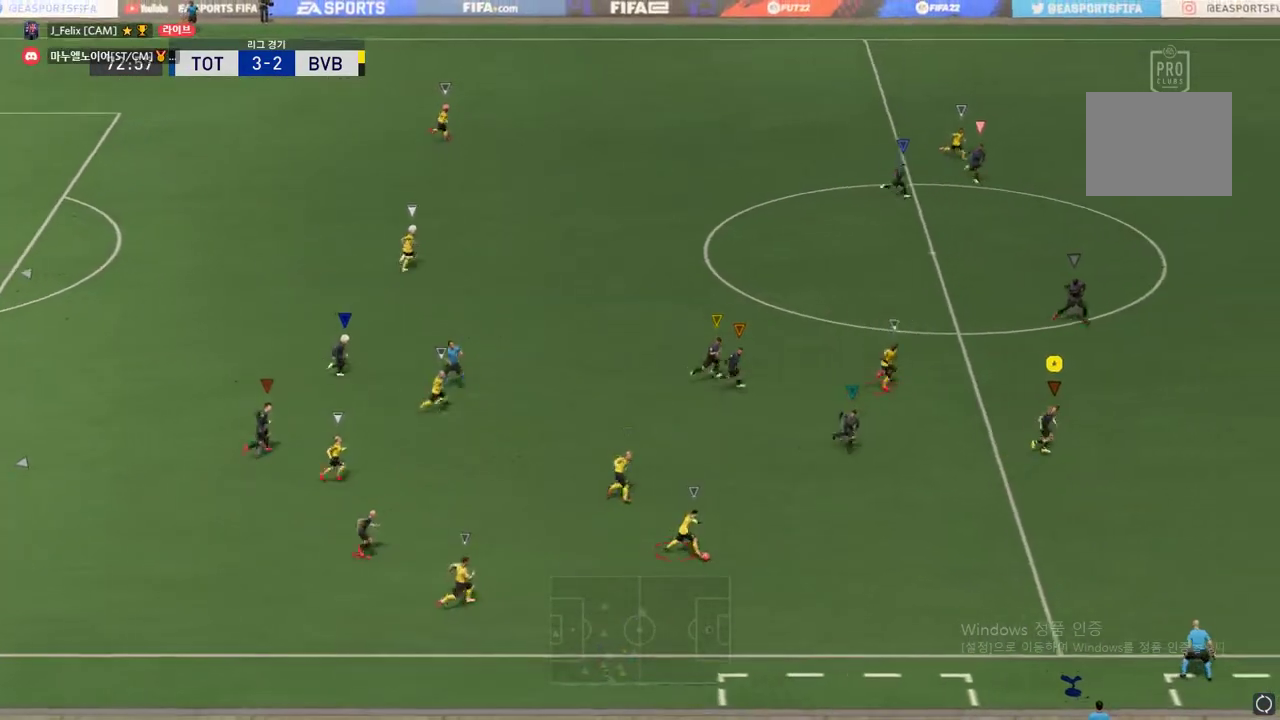
{"buttons": ["R2"], "left_stick": "right", "events": []}
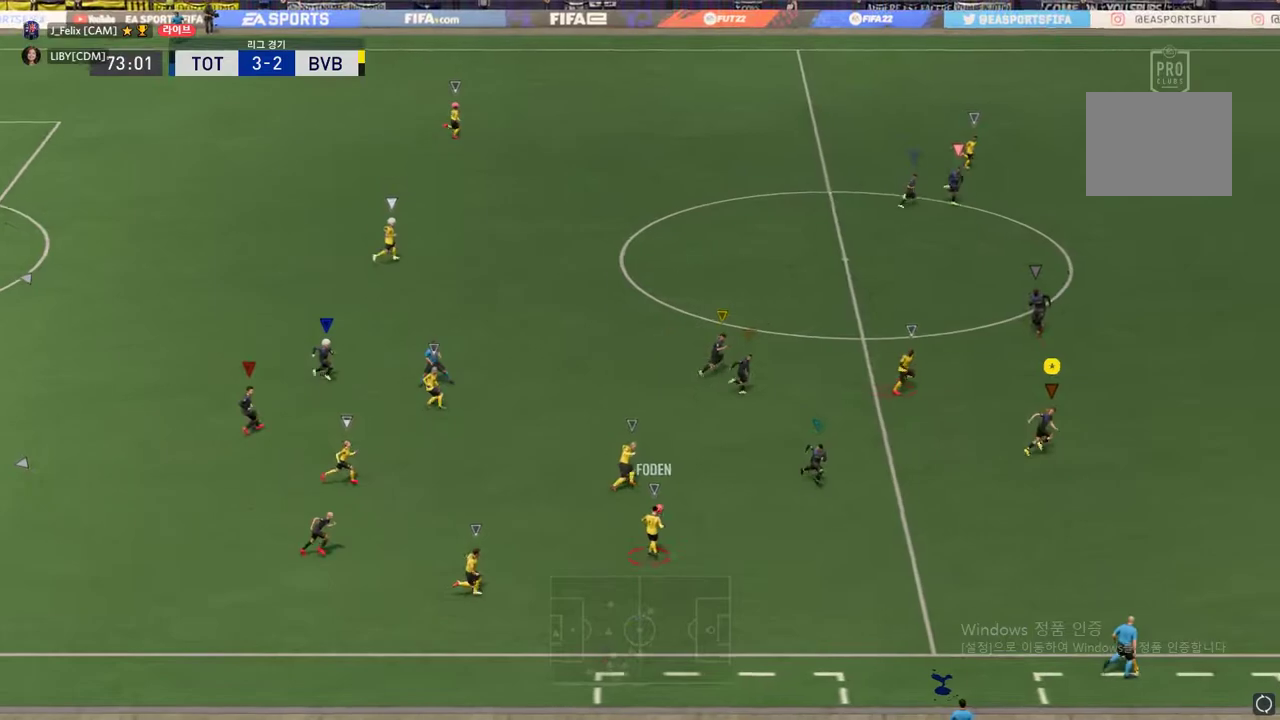
{"buttons": ["R2"], "left_stick": "up-right", "events": [[433, "left_stick", "up-right"]]}